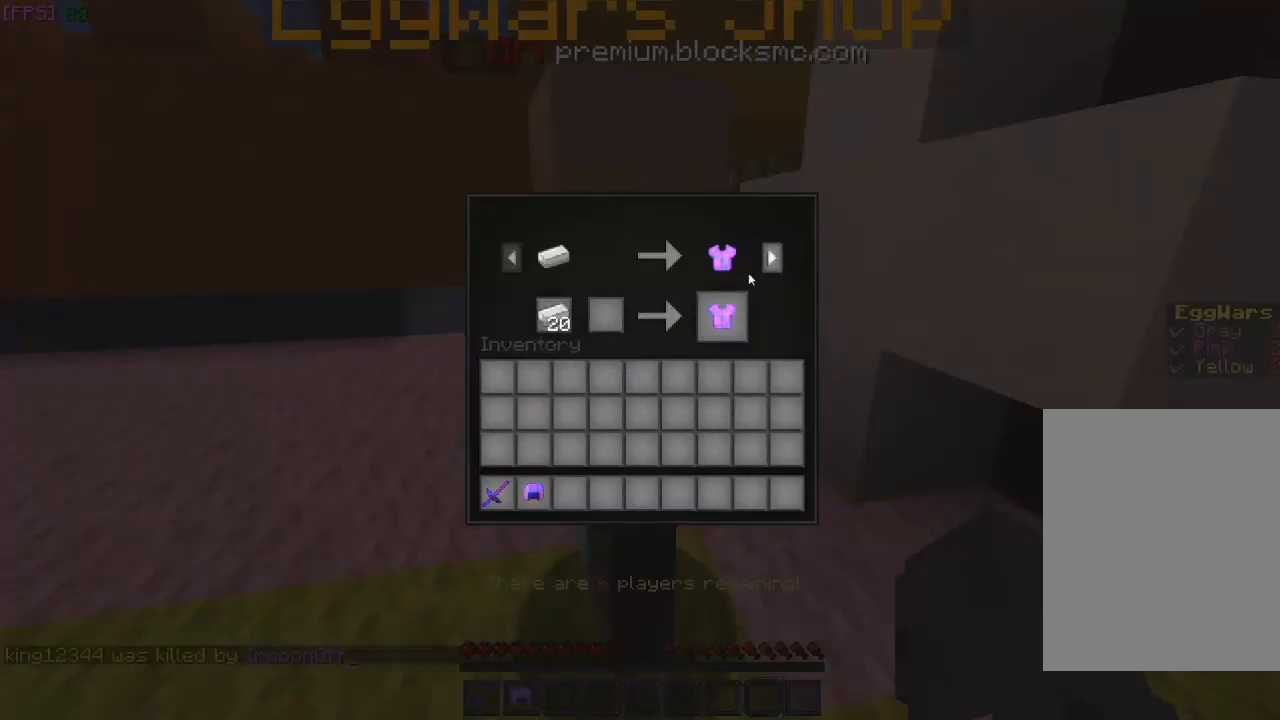
Gameplay with keyboard and mouse; each line is a JSON object with the keys and mouse buttons held at the frame after it. "events" lists presses ("down") and releases ("up") of "a", "d", "s", "w", "mouse_left" and "mouse_right" between this image and that frame as [ms after this image, input, new state], when the widget could be followed in between. "mouse_left", "mouse_right" = the "left", "right" buttons of the "mouse" list. No other keys are recorded. Fast repeated clicks can show as one long hold. Mouse movement is not recorded.
{"keys": [], "mouse": [], "events": [[33, "mouse_left", "up"]]}
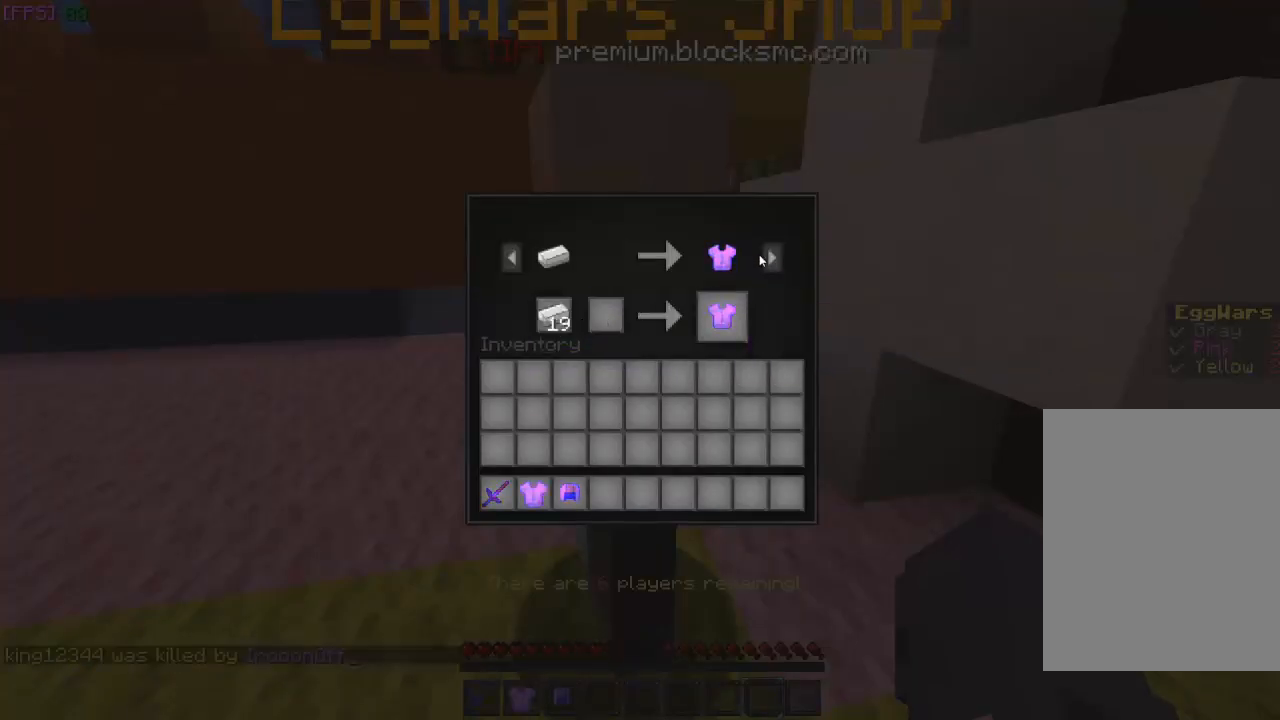
{"keys": [], "mouse": ["left"], "events": [[67, "mouse_left", "down"], [133, "mouse_left", "up"], [500, "mouse_left", "down"]]}
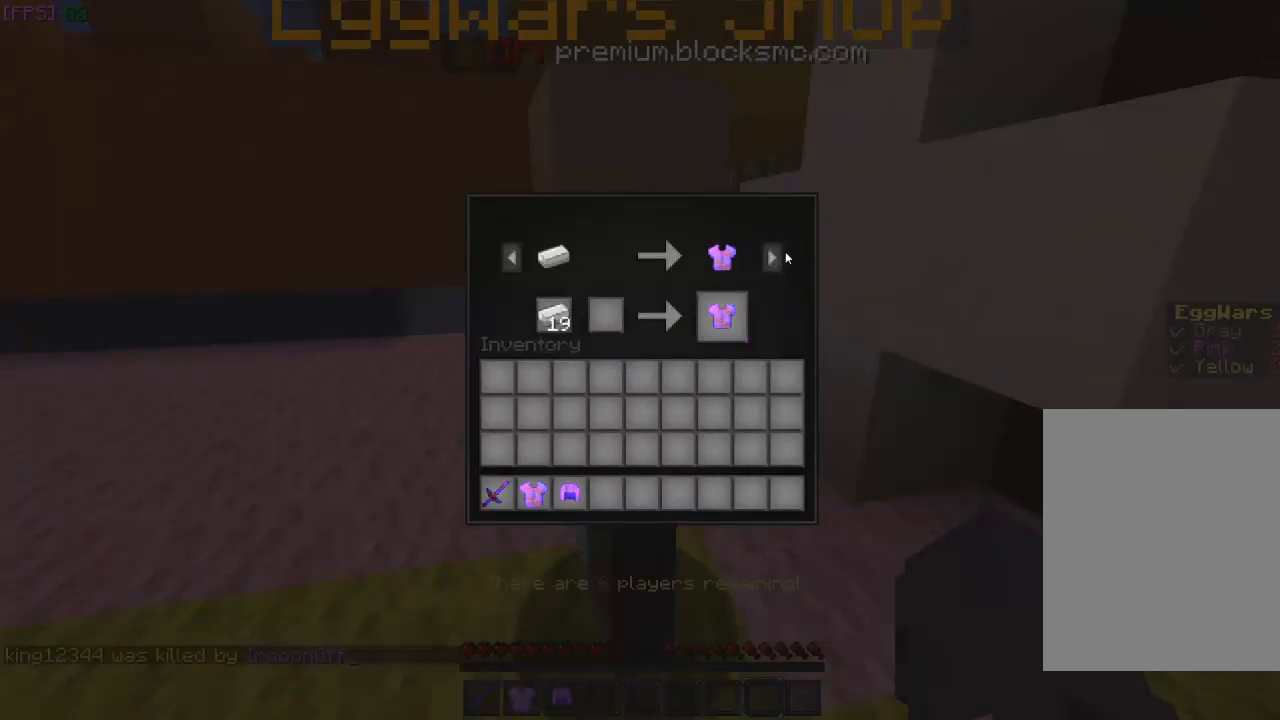
{"keys": [], "mouse": ["left"], "events": [[67, "mouse_left", "up"], [500, "mouse_left", "down"]]}
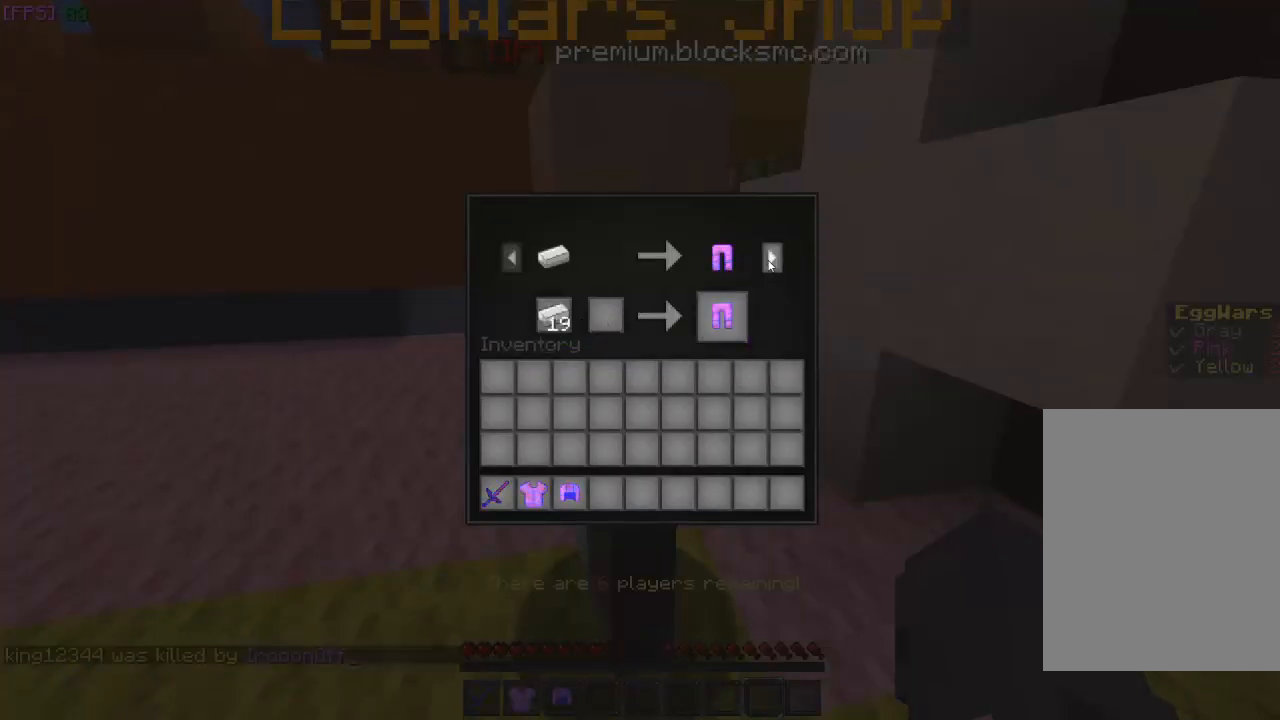
{"keys": [], "mouse": [], "events": [[100, "mouse_left", "up"]]}
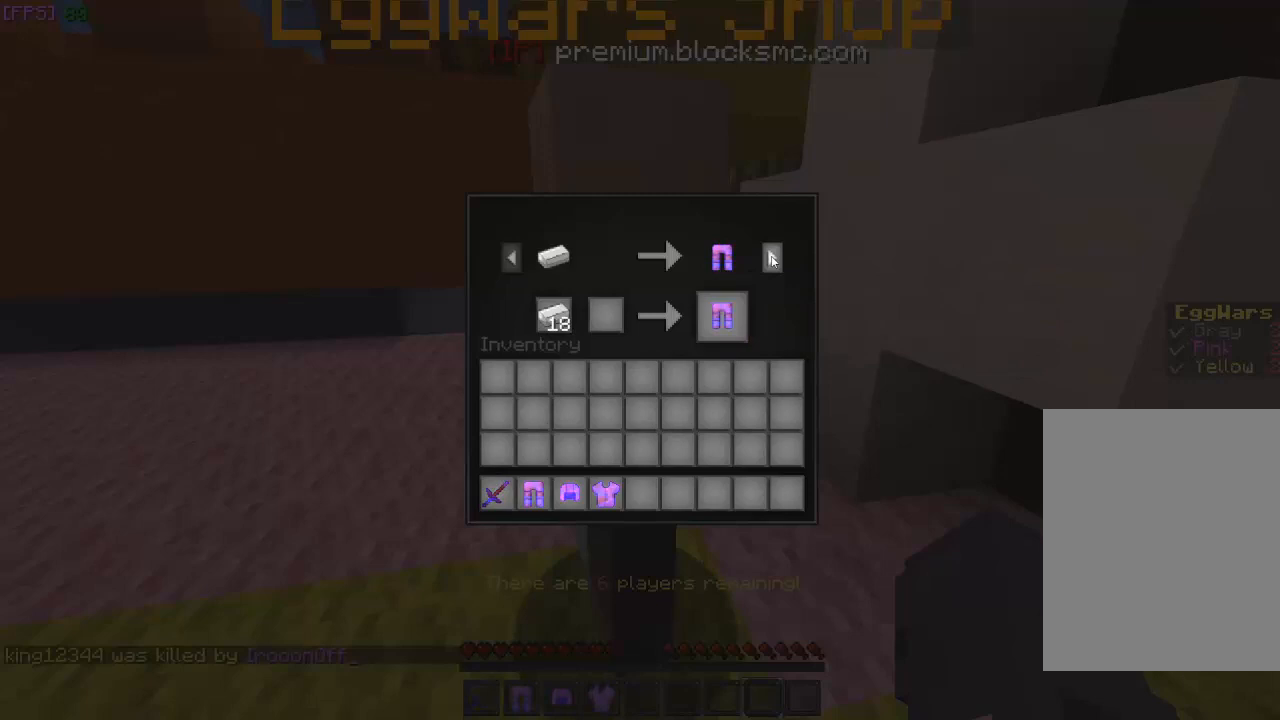
{"keys": [], "mouse": [], "events": [[67, "mouse_left", "down"], [167, "mouse_left", "up"]]}
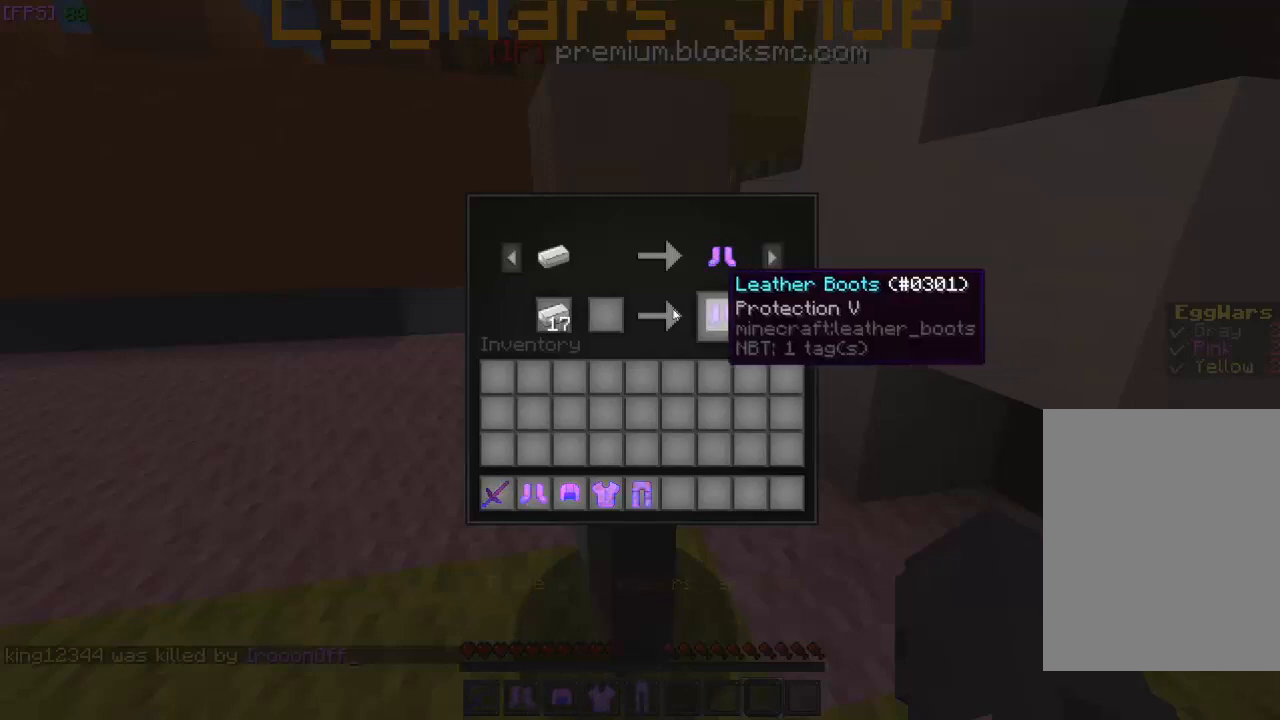
{"keys": [], "mouse": [], "events": [[400, "mouse_left", "down"], [500, "mouse_left", "up"]]}
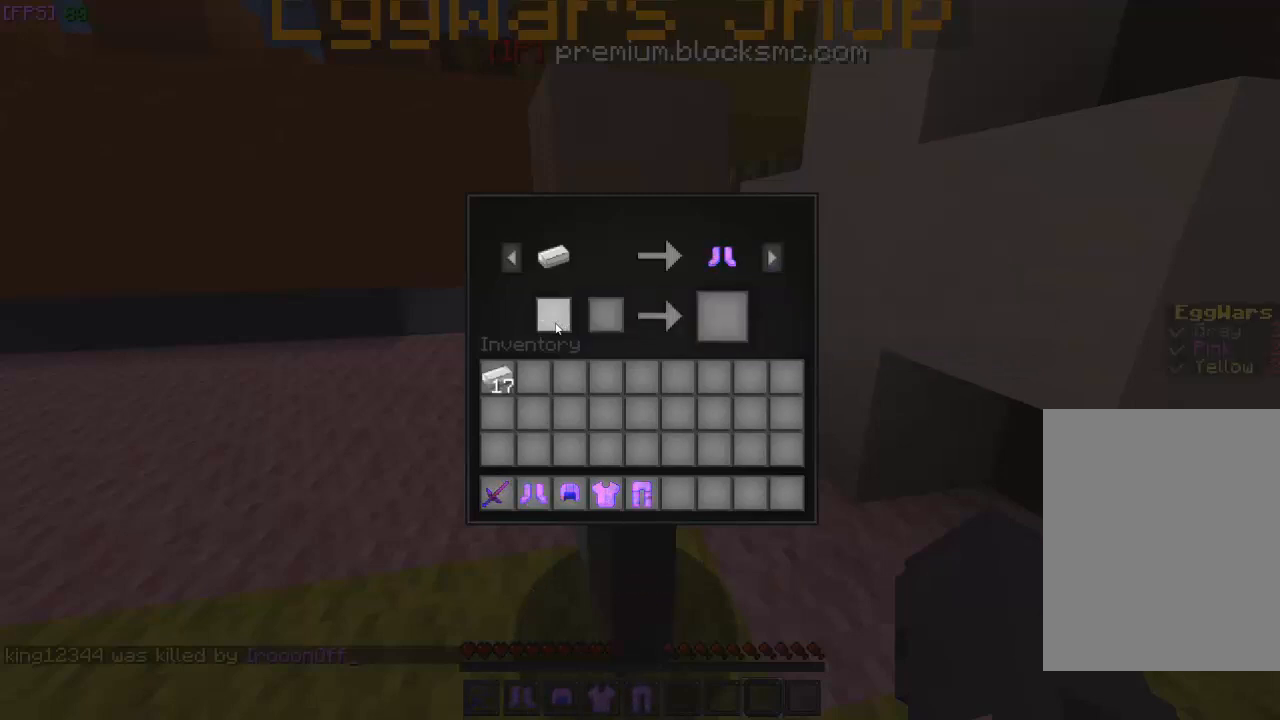
{"keys": ["a", "w"], "mouse": ["right"], "events": [[300, "mouse_right", "down"], [433, "w", "down"], [467, "a", "down"]]}
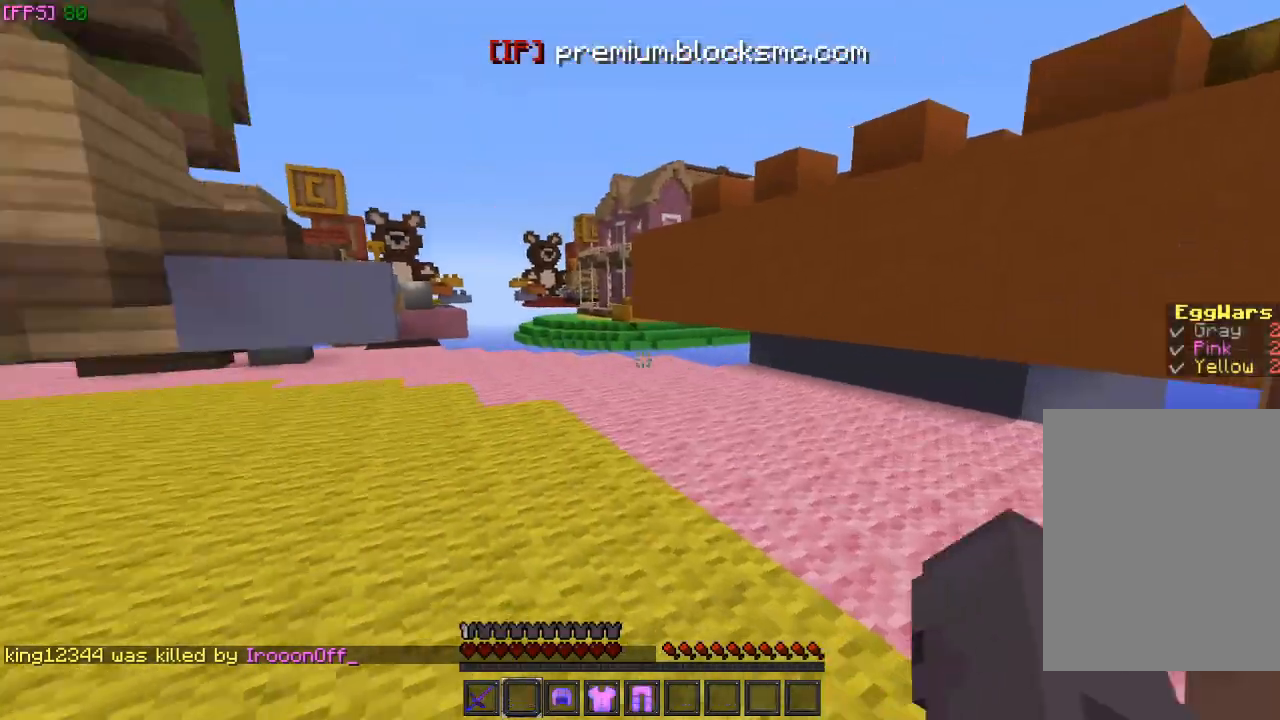
{"keys": ["w"], "mouse": [], "events": [[167, "a", "up"], [233, "a", "down"], [233, "mouse_right", "up"], [233, "w", "up"], [400, "a", "up"], [433, "w", "down"]]}
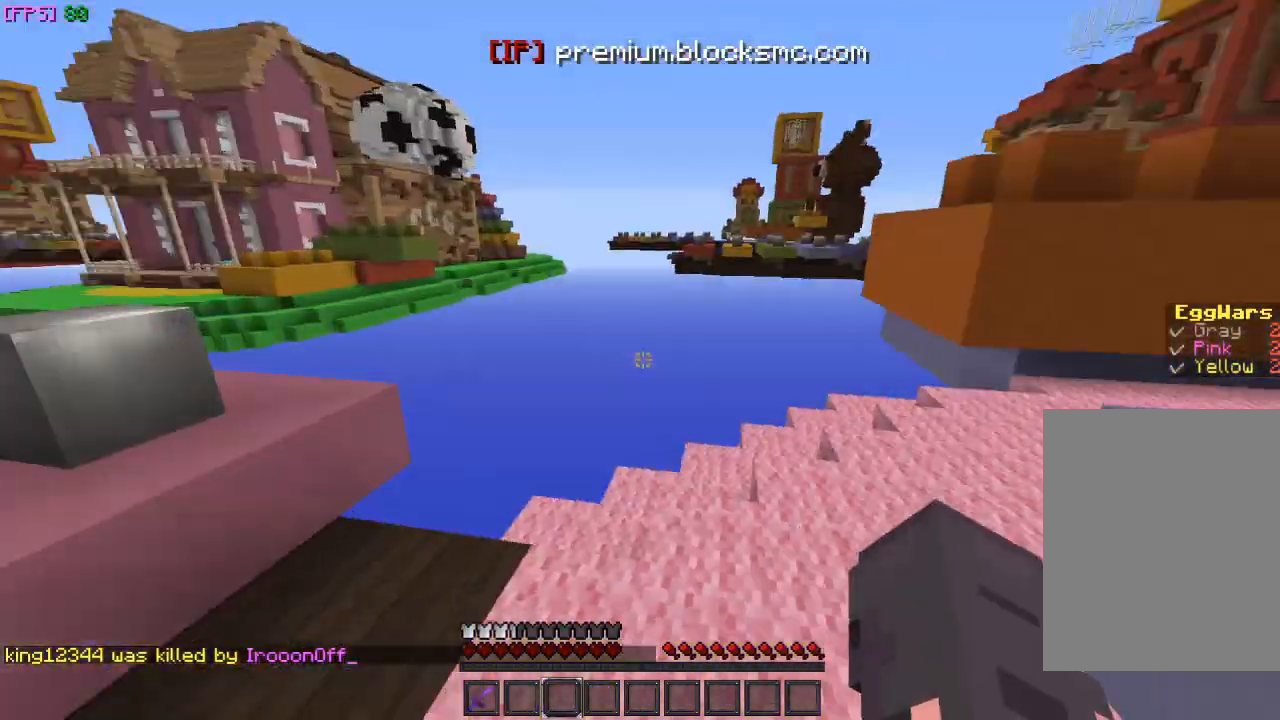
{"keys": ["d", "w"], "mouse": [], "events": [[167, "mouse_left", "down"], [267, "mouse_left", "up"], [467, "d", "down"]]}
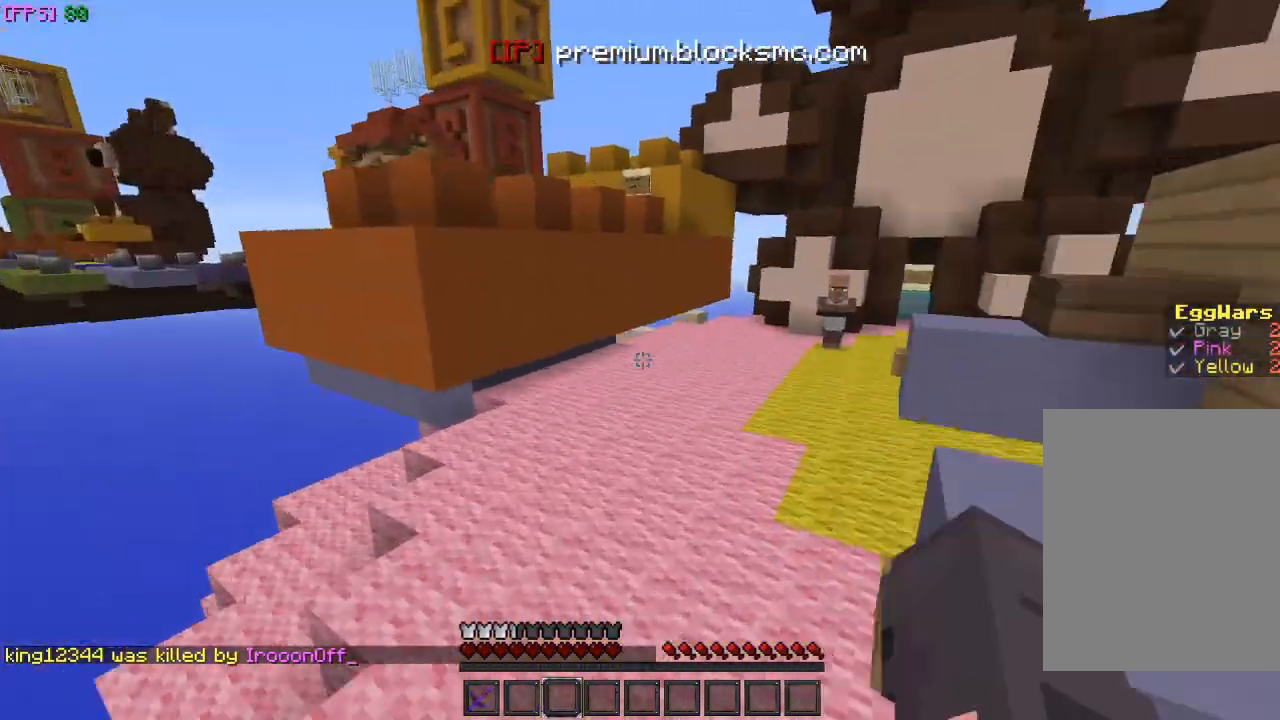
{"keys": ["w"], "mouse": [], "events": [[233, "d", "up"]]}
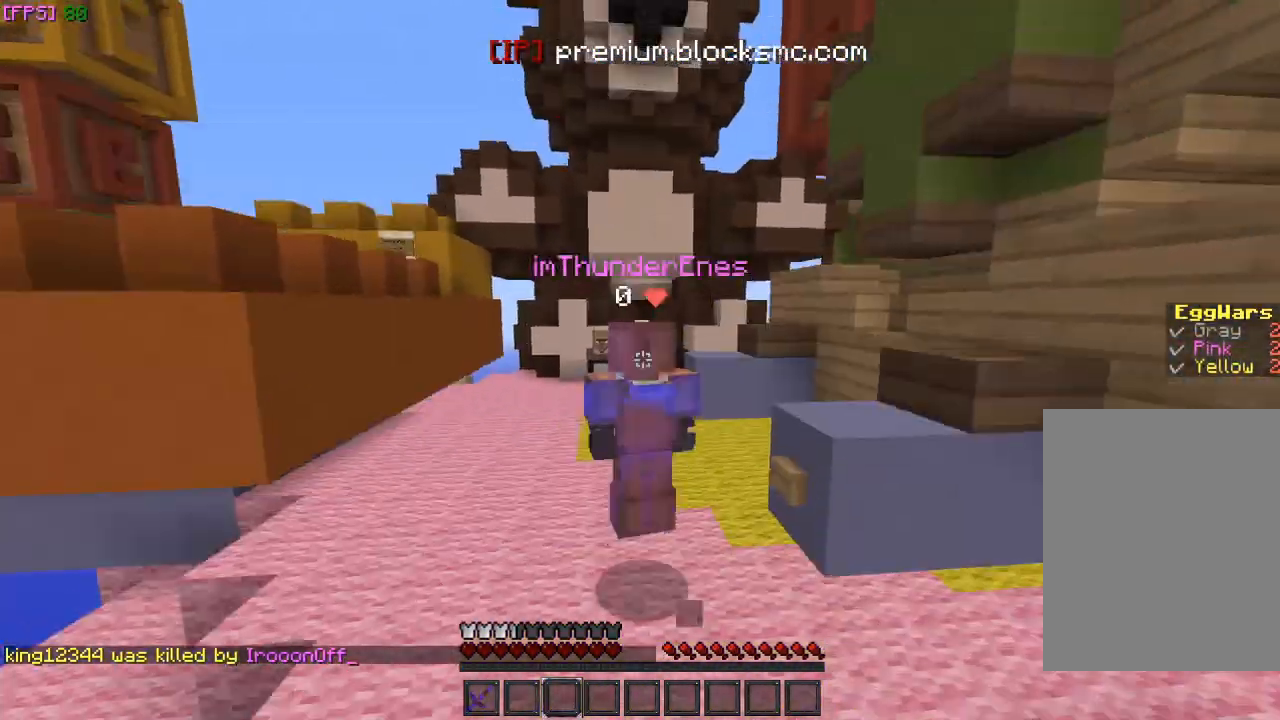
{"keys": ["w"], "mouse": [], "events": [[333, "mouse_left", "down"], [467, "mouse_left", "up"]]}